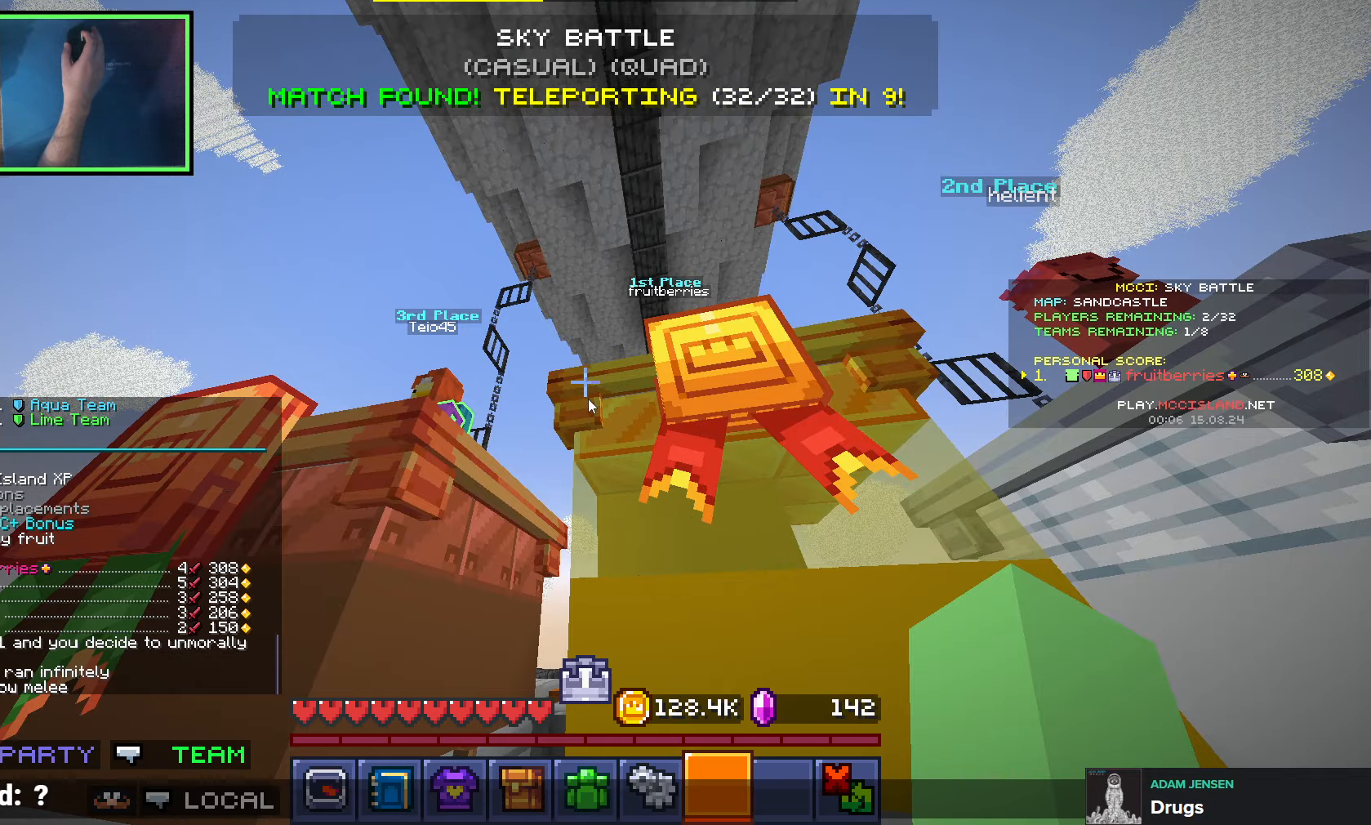
Gameplay with keyboard; each line is a JSON object with the keys held at the frame after it. "events" lists presses ("down") and releases ("up") of "a", "ctrl", "d", "e", "q", "s", "shift", "space" and "w" between this image and that frame as [ms after this image, input, new state], when the widget could be followed in between. No other keys are recorded. Mouse input is not recorded.
{"keys": [], "events": []}
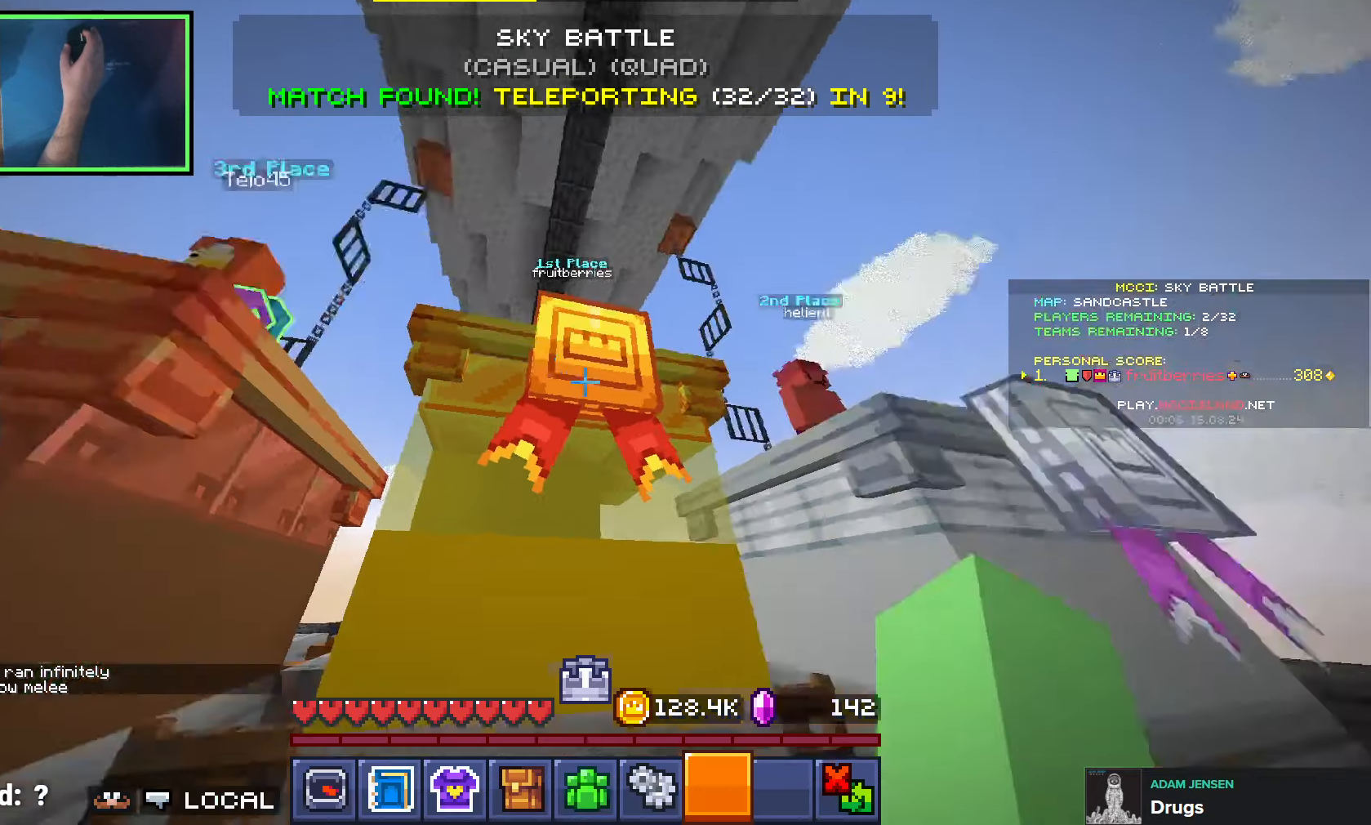
{"keys": ["w"], "events": [[150, "w", "down"]]}
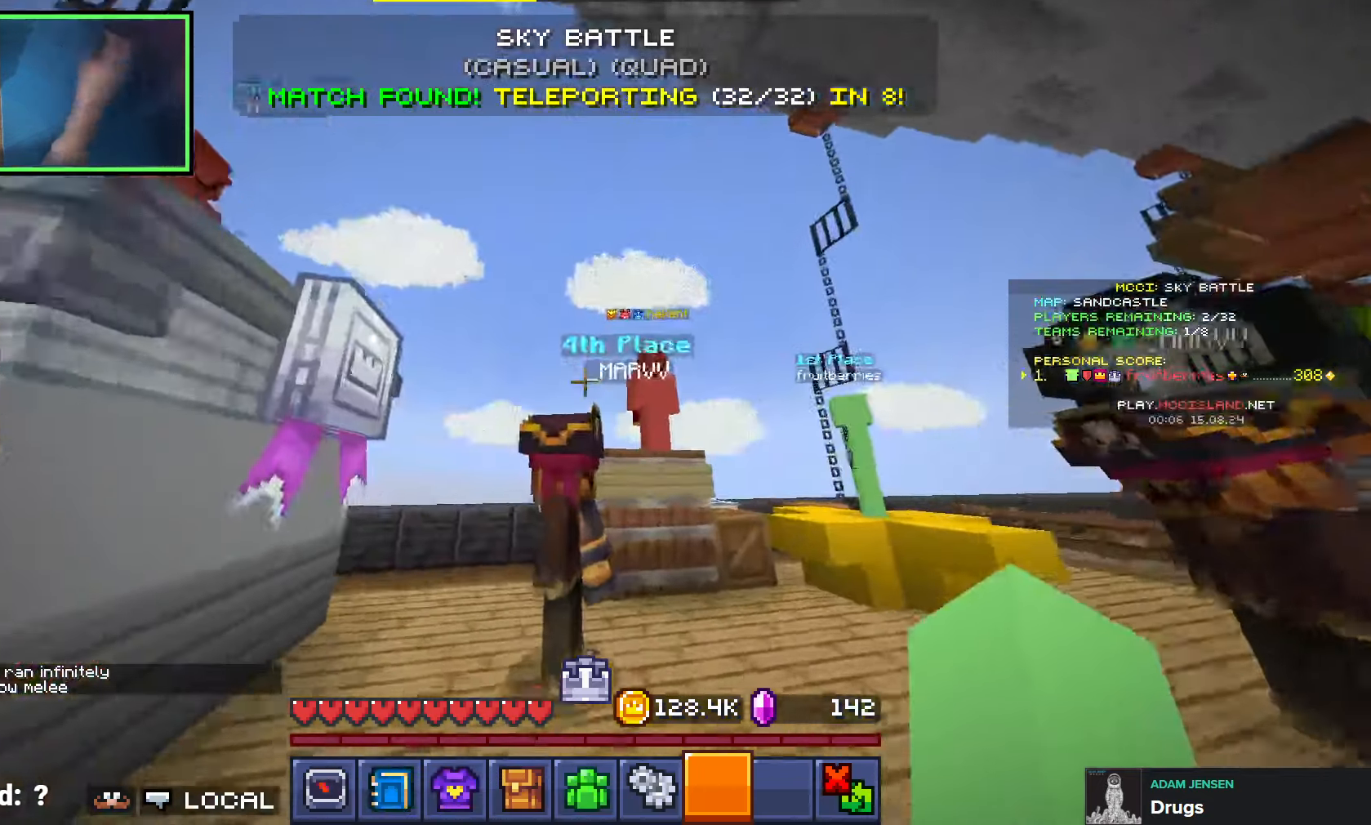
{"keys": ["w"], "events": [[116, "d", "down"], [450, "d", "up"]]}
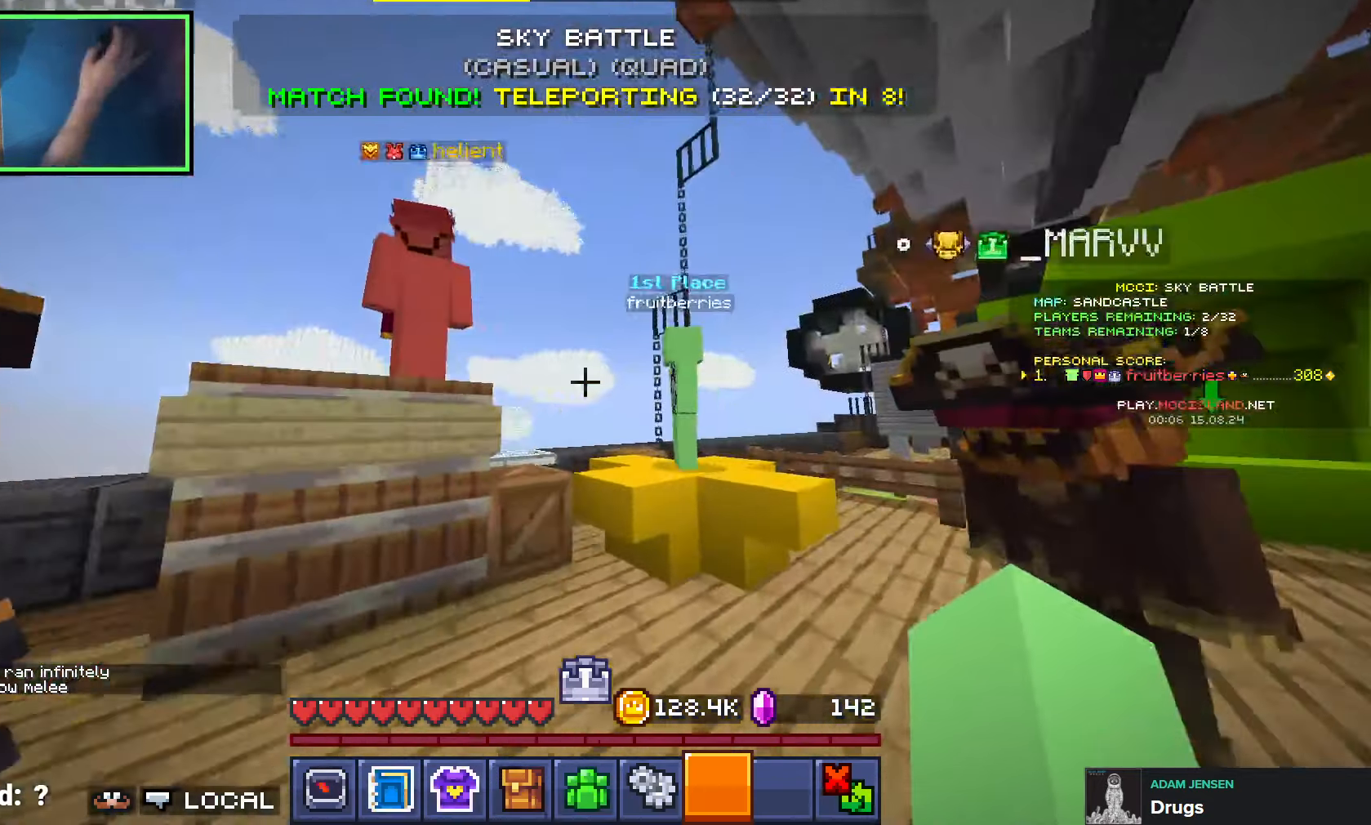
{"keys": ["a"], "events": [[316, "space", "down"], [366, "a", "down"], [450, "space", "up"], [466, "w", "up"]]}
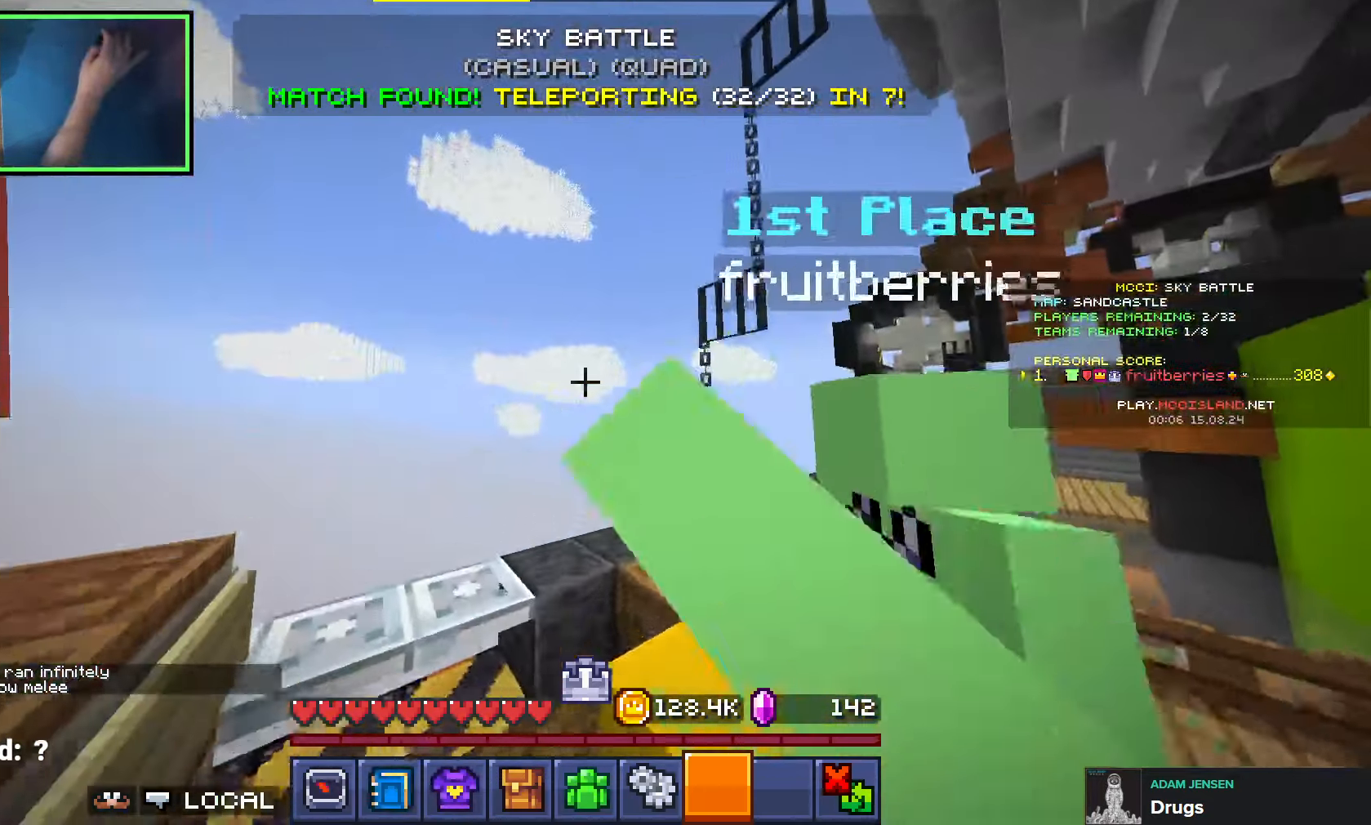
{"keys": ["w"], "events": [[266, "w", "down"], [333, "space", "down"], [450, "a", "up"], [483, "space", "up"]]}
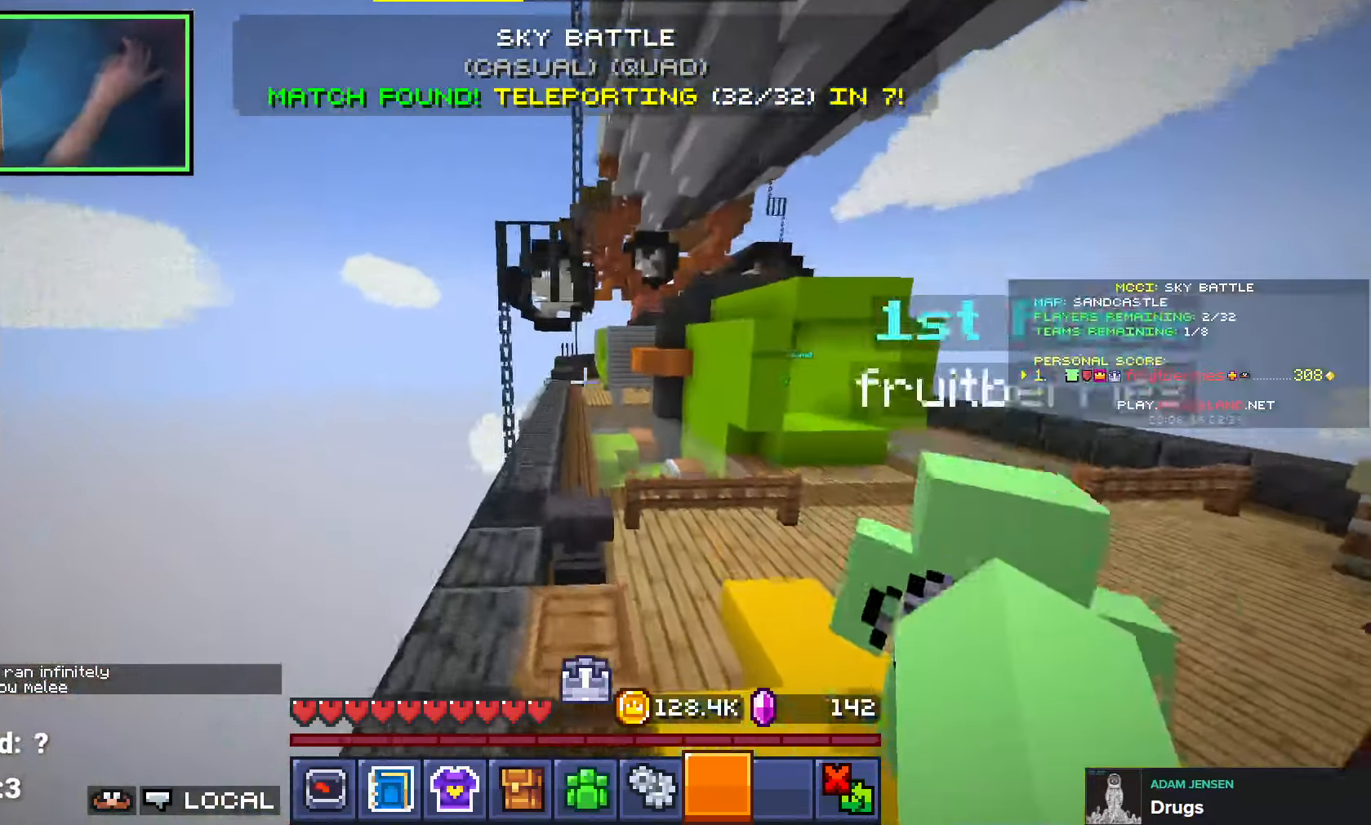
{"keys": ["space", "w"], "events": [[33, "d", "down"], [216, "d", "up"], [466, "space", "down"]]}
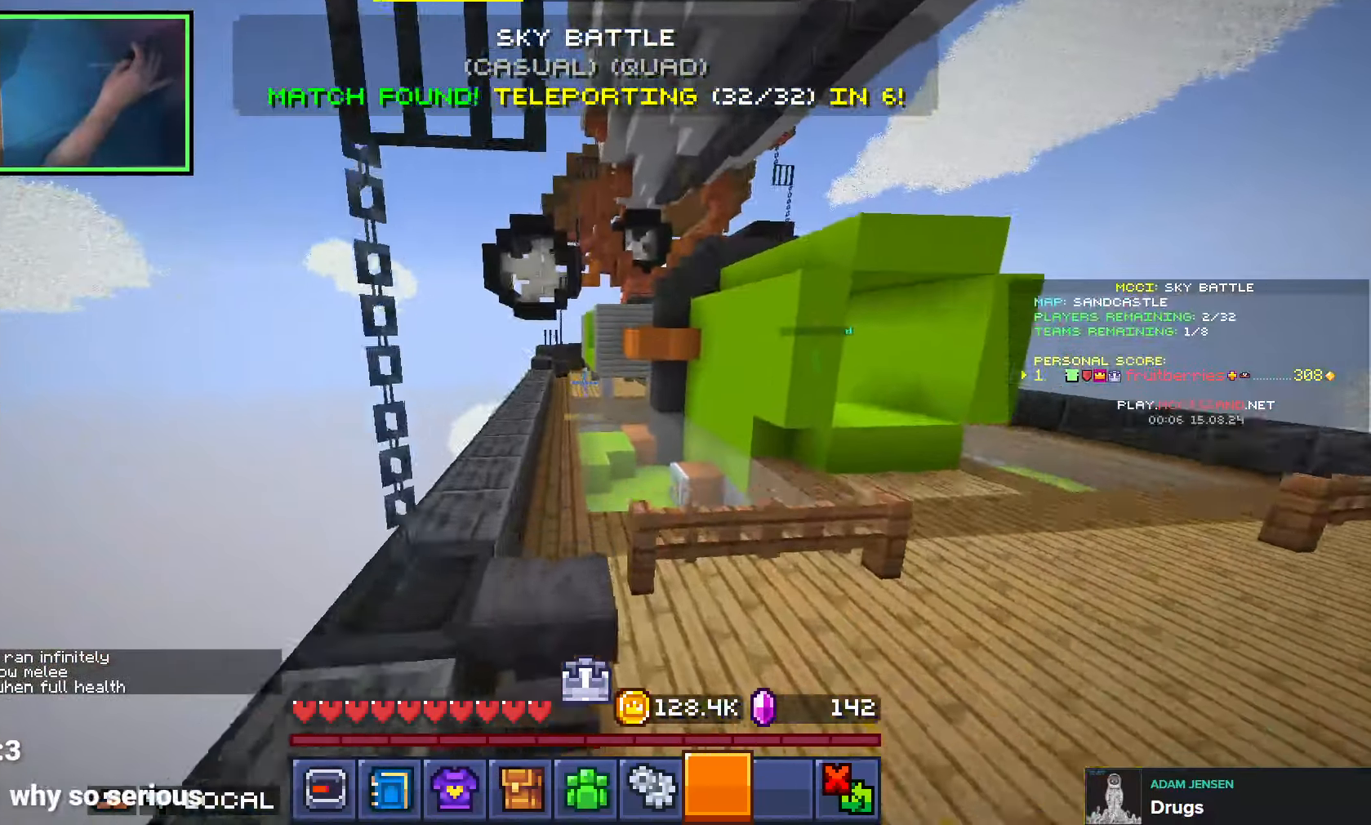
{"keys": ["d", "space", "w"], "events": [[66, "w", "up"], [116, "space", "up"], [333, "d", "down"], [400, "w", "down"], [450, "space", "down"]]}
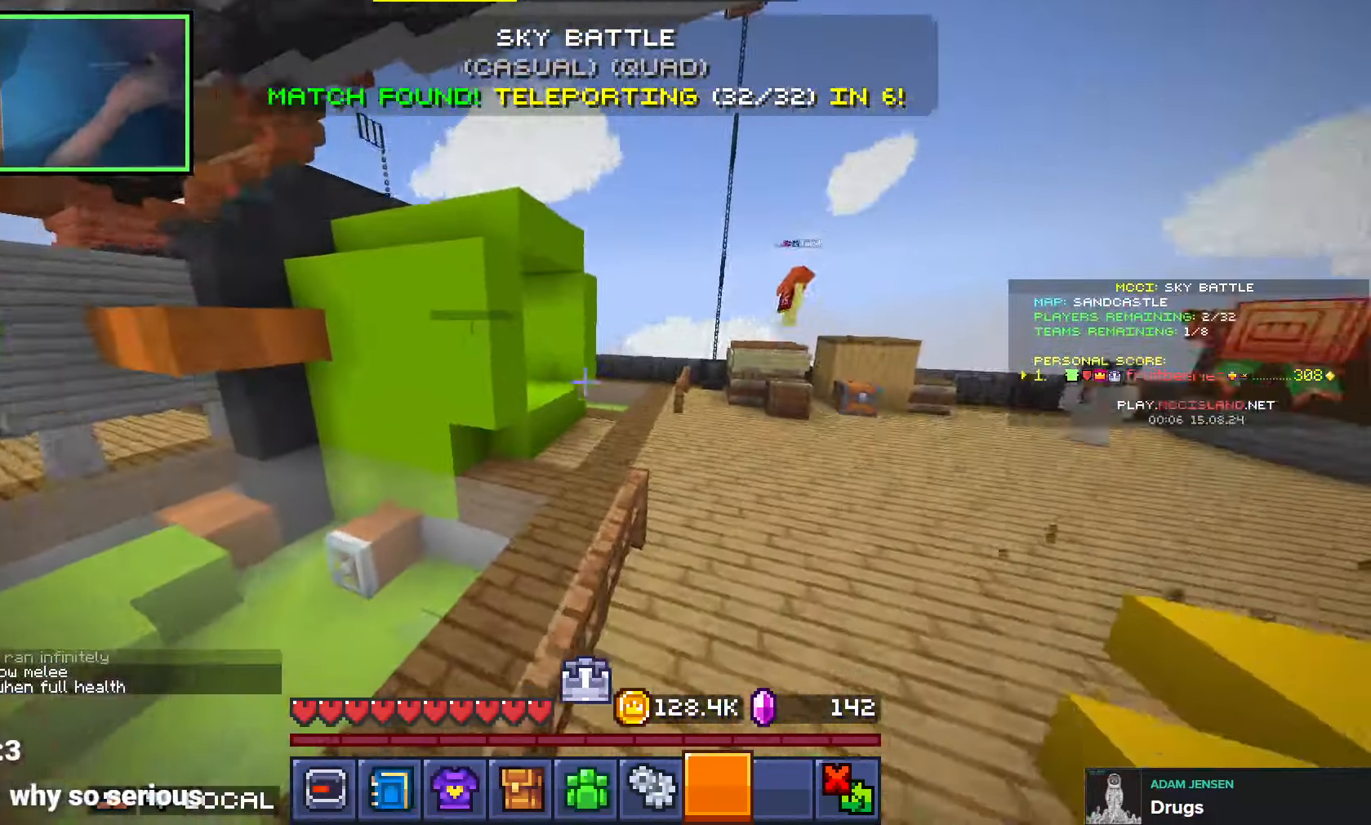
{"keys": ["d", "space", "w"], "events": [[100, "d", "up"], [266, "d", "down"], [333, "space", "up"], [483, "space", "down"]]}
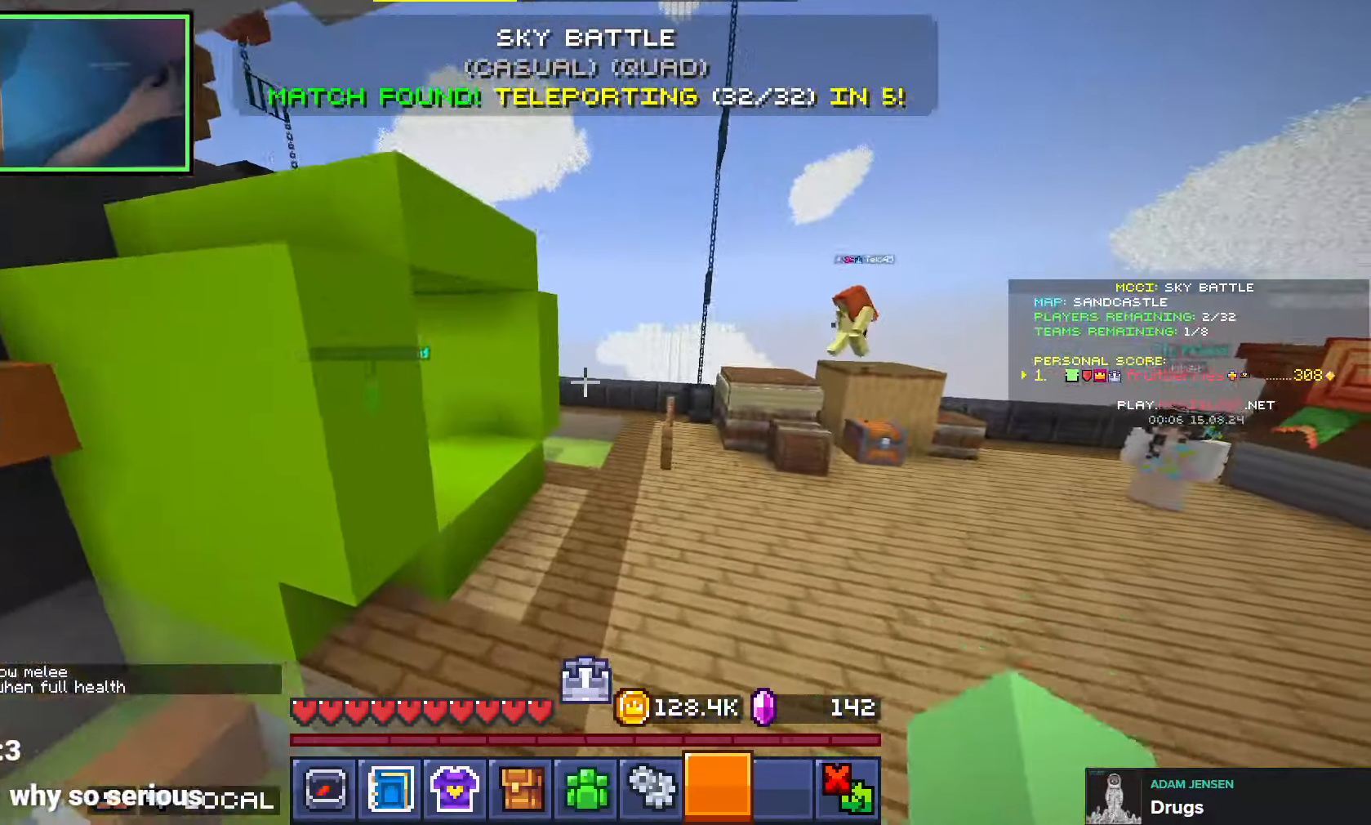
{"keys": ["d", "space", "w"], "events": []}
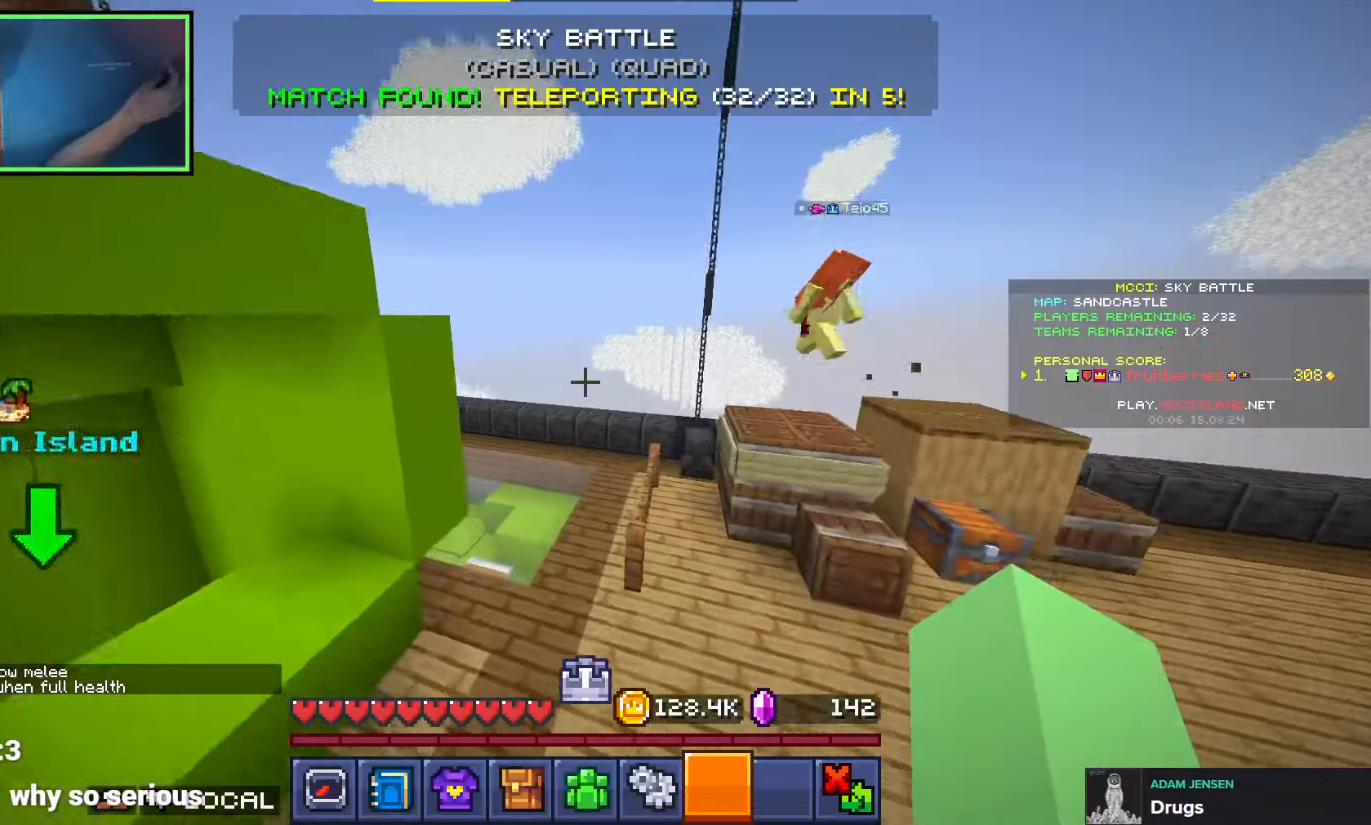
{"keys": ["d", "space", "w"], "events": [[50, "space", "up"], [400, "space", "down"]]}
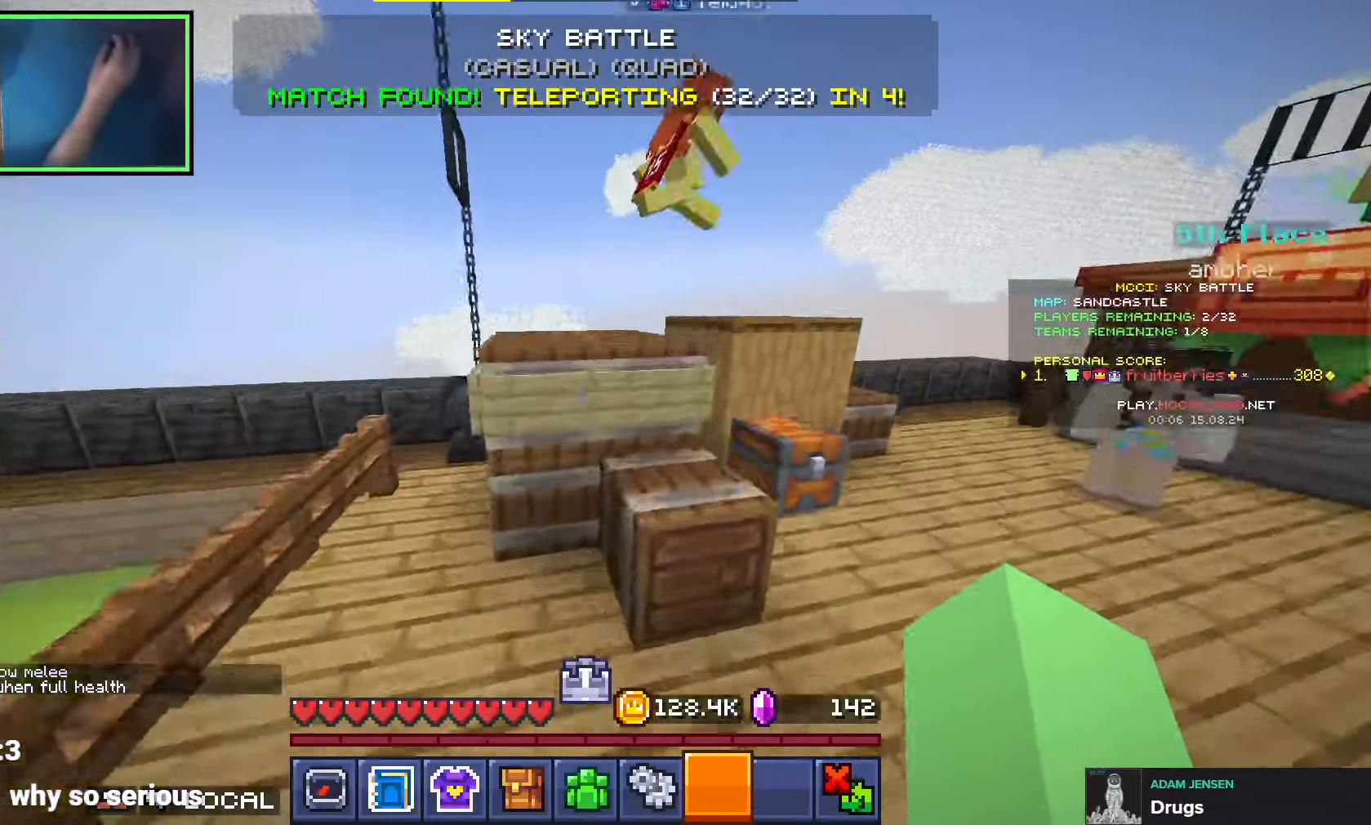
{"keys": ["a", "space"], "events": [[66, "space", "up"], [83, "d", "up"], [100, "w", "up"], [166, "w", "down"], [233, "a", "down"], [283, "w", "up"], [333, "space", "down"]]}
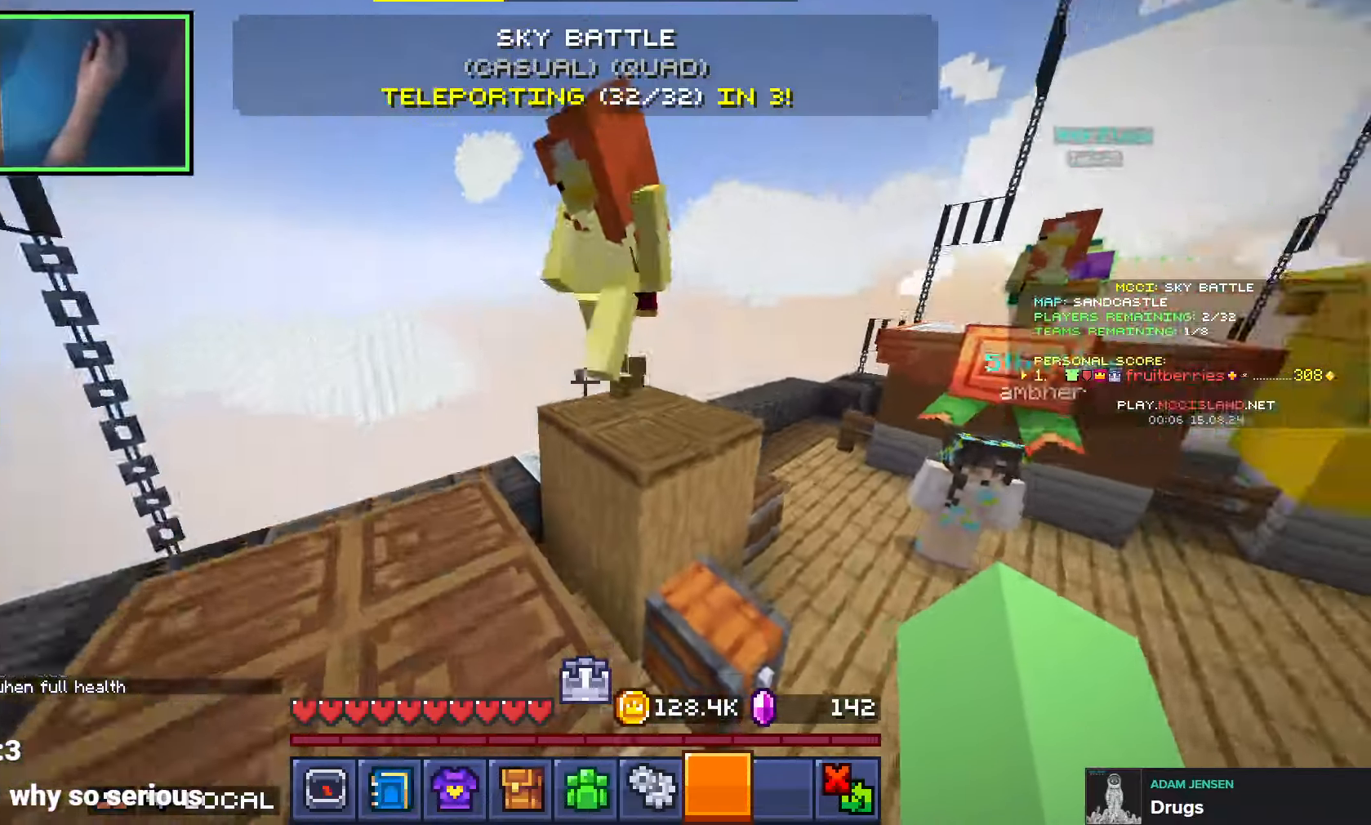
{"keys": ["space", "w"], "events": [[116, "space", "up"], [133, "a", "up"], [200, "w", "down"], [433, "space", "down"]]}
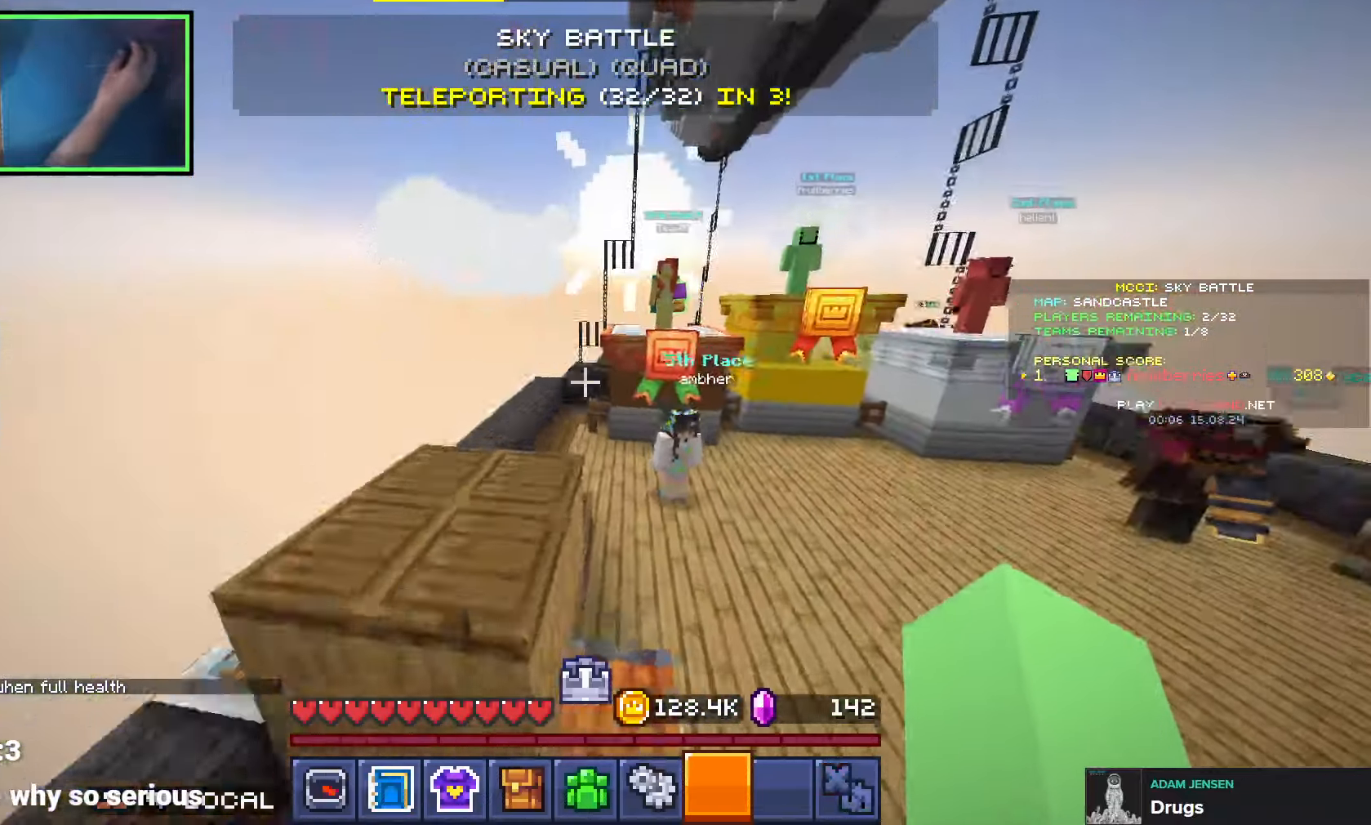
{"keys": ["d", "w"], "events": [[100, "space", "up"], [400, "d", "down"]]}
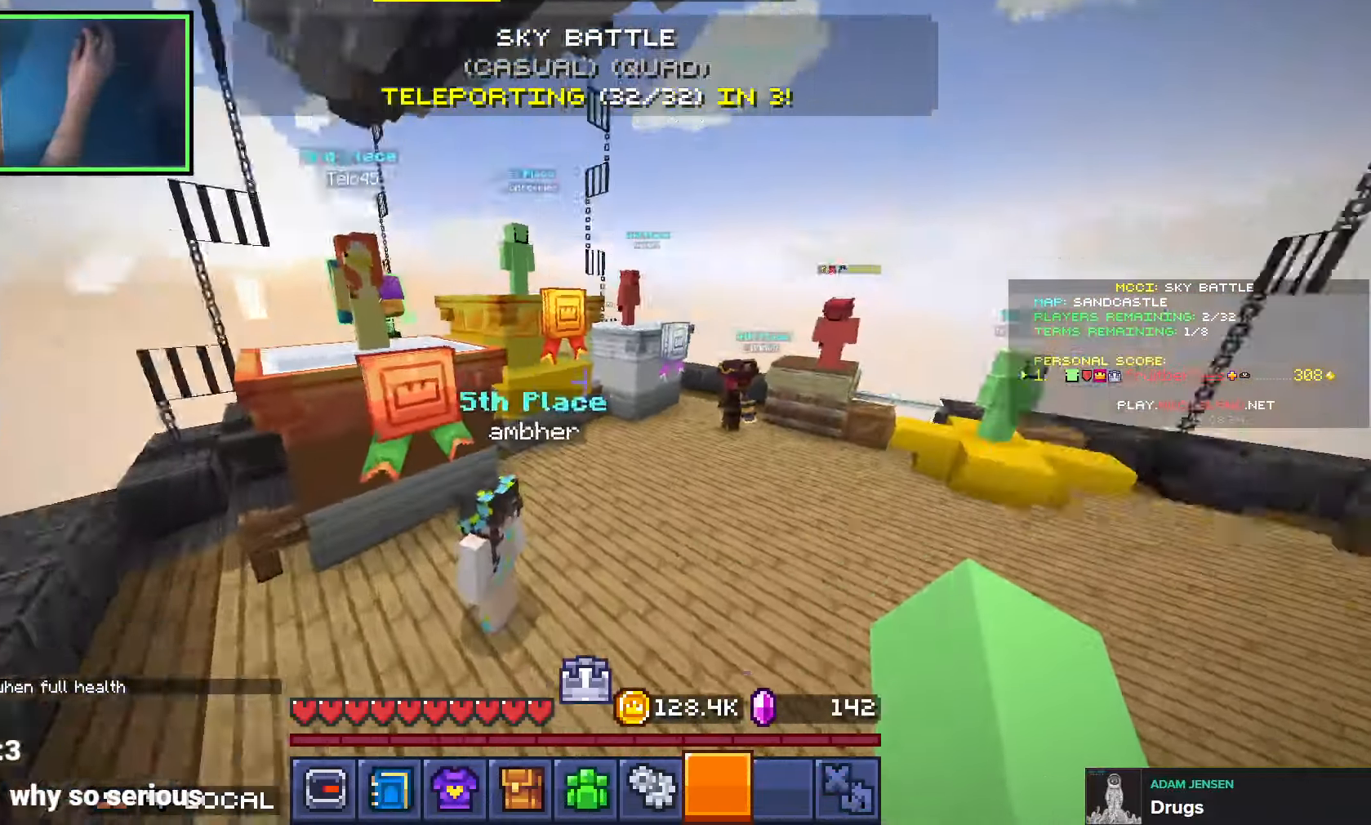
{"keys": ["d", "w"], "events": [[33, "space", "down"], [150, "space", "up"]]}
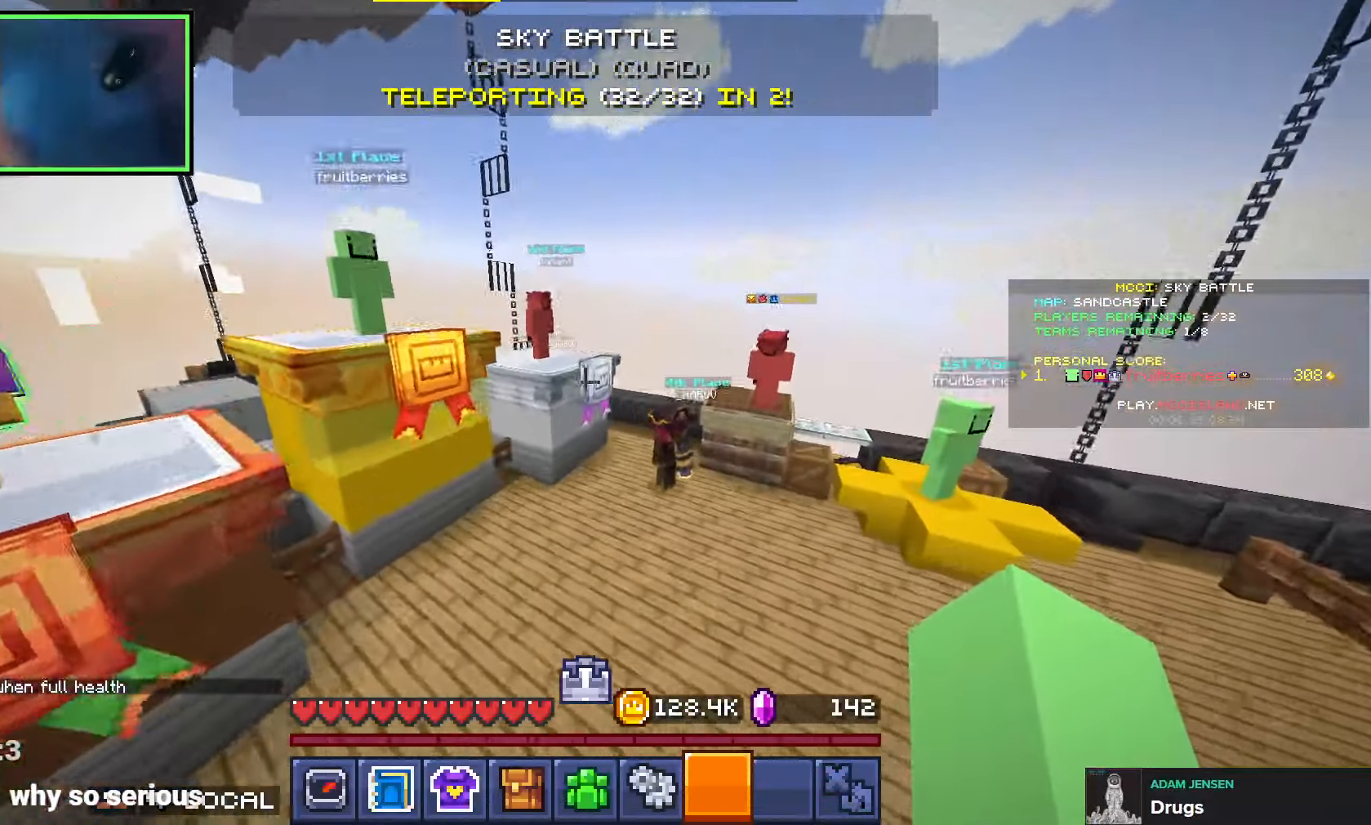
{"keys": [], "events": [[116, "d", "up"], [166, "w", "up"]]}
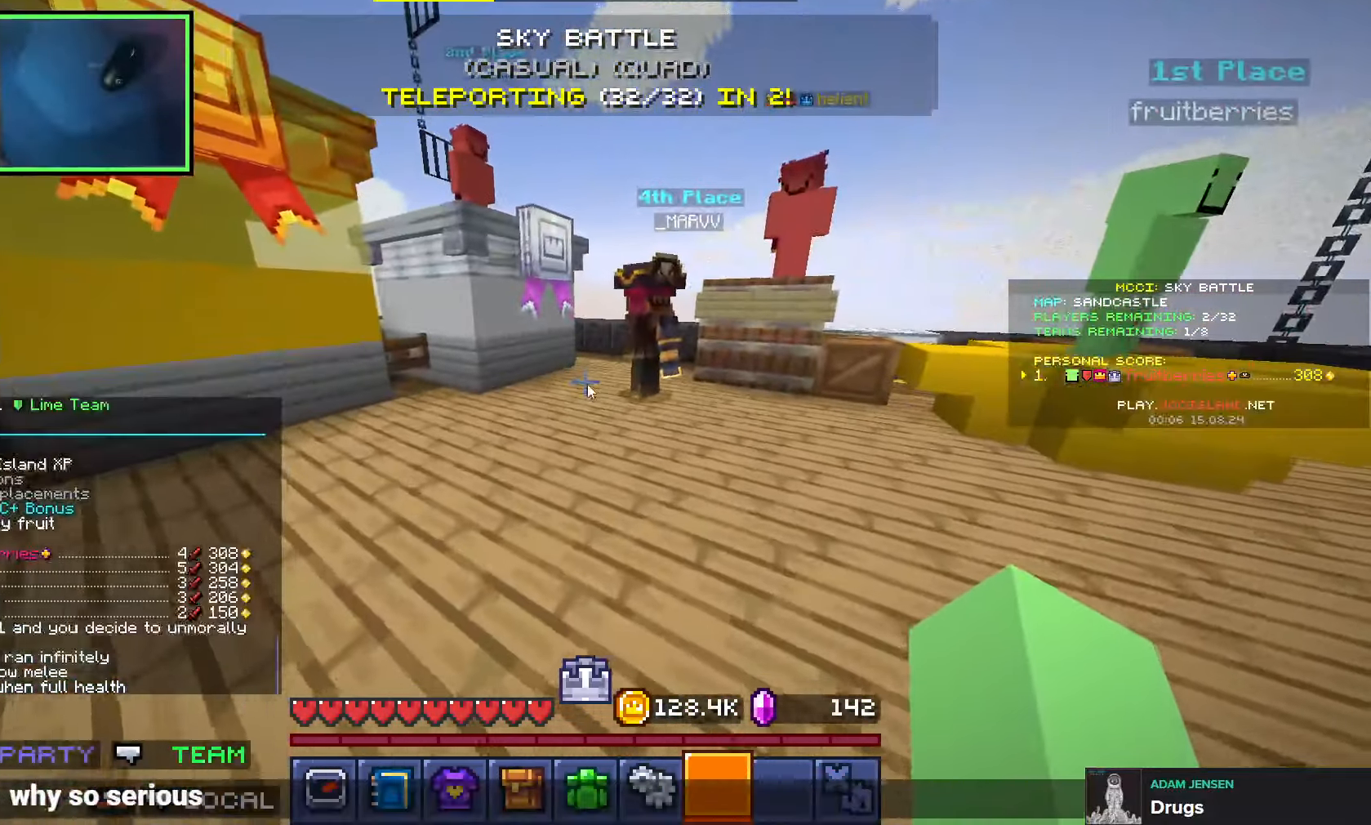
{"keys": ["w"], "events": [[450, "w", "down"]]}
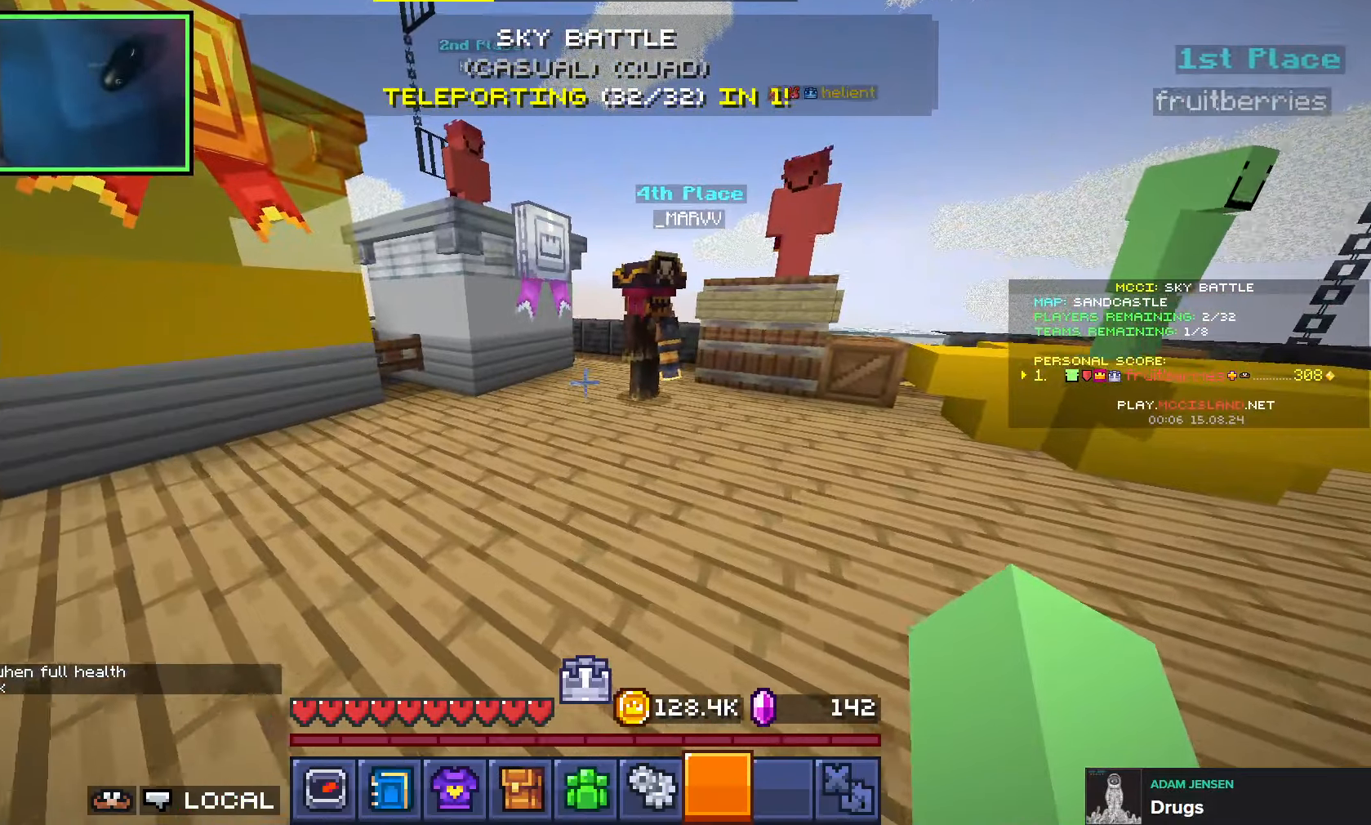
{"keys": [], "events": [[183, "space", "down"], [316, "space", "up"], [466, "w", "up"]]}